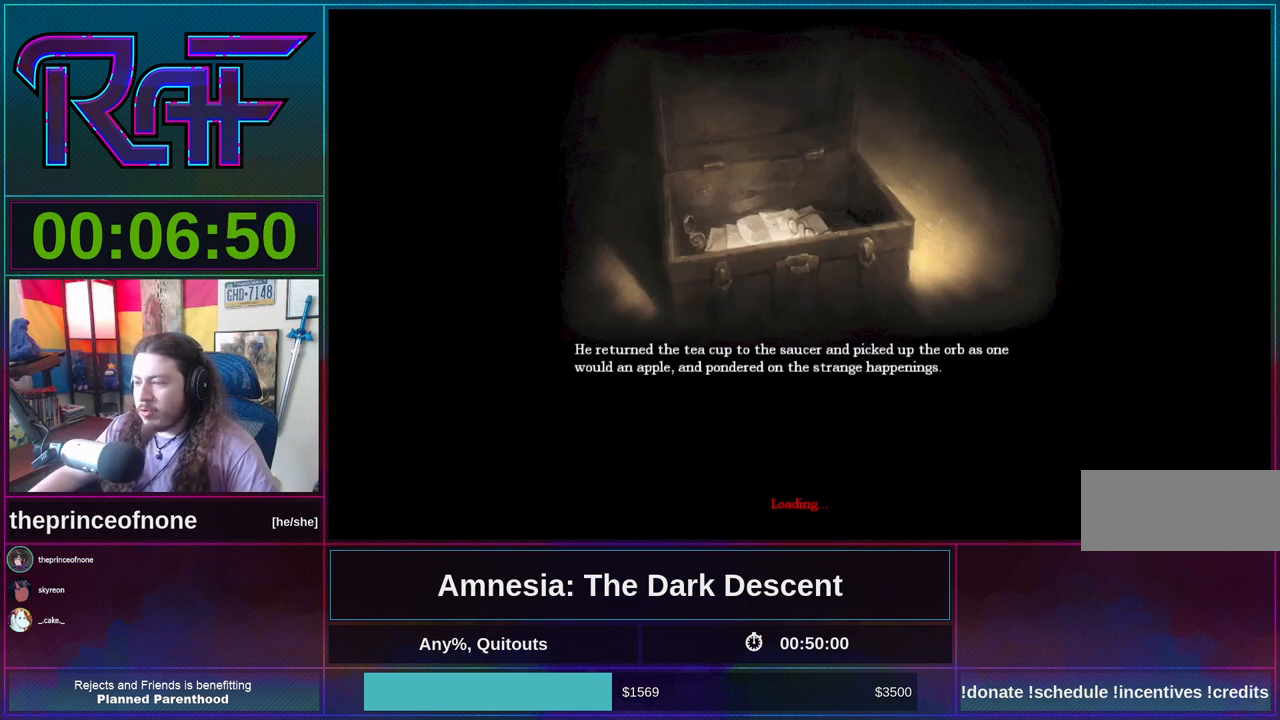
Gameplay with keyboard and mouse; each line is a JSON object with the keys and mouse buttons held at the frame after it. "events" lists presses ("down") and releases ("up") of "a", "alt", "d", "e", "f4", "q", "s", "shift", "space", "tab", "w", "mouse_left", "mouse_right", "mouse_wheel_up" and "mouse_wheel_down" between this image and that frame as [ms after this image, input, new state], when the widget could be followed in between. "mouse_left", "mouse_right", "mouse_wheel_up", "mouse_wheel_down" = the "left", "right", "wheel_up", "wheel_down" buttons of the "mouse" list. No other keys are recorded. Mouse movement is not recorded.
{"keys": [], "mouse": ["wheel_down"], "events": [[17, "mouse_wheel_up", "up"], [83, "mouse_wheel_down", "down"], [217, "mouse_wheel_down", "up"], [250, "mouse_wheel_up", "down"], [417, "mouse_wheel_up", "up"], [450, "mouse_wheel_down", "down"]]}
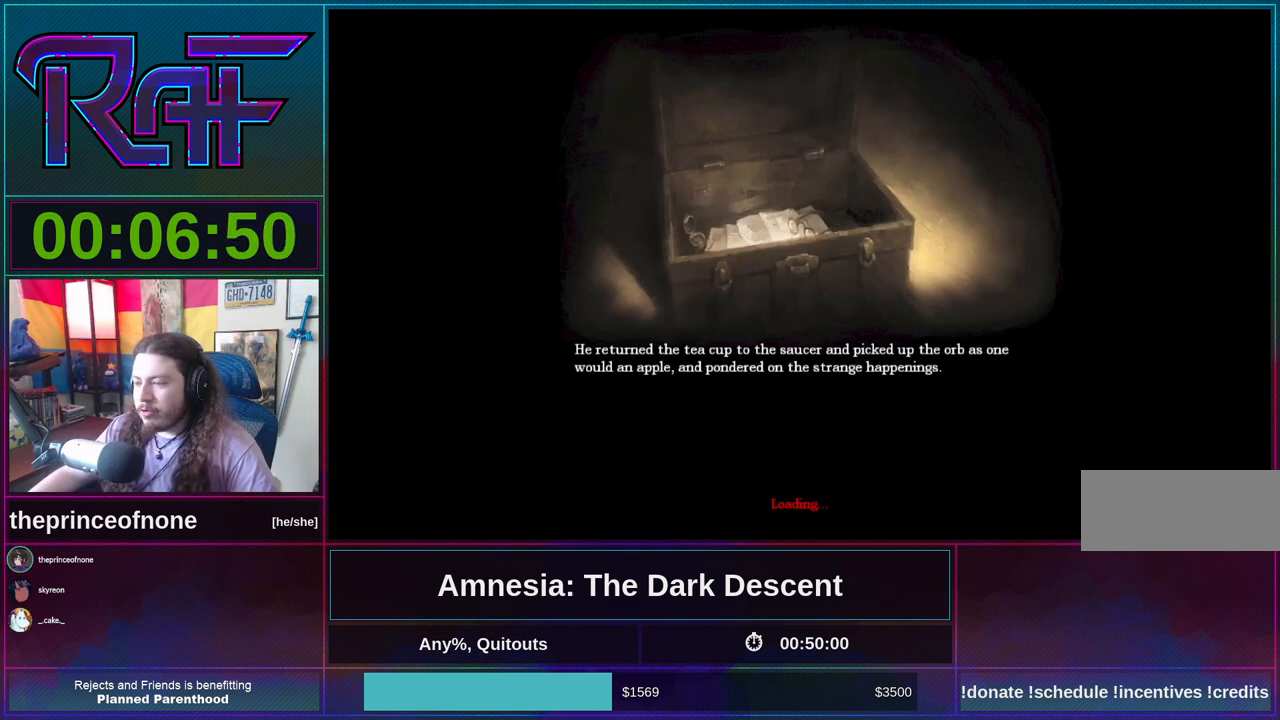
{"keys": [], "mouse": [], "events": [[83, "mouse_wheel_down", "up"], [150, "mouse_wheel_up", "down"], [317, "mouse_wheel_down", "down"], [317, "mouse_wheel_up", "up"], [450, "mouse_wheel_down", "up"]]}
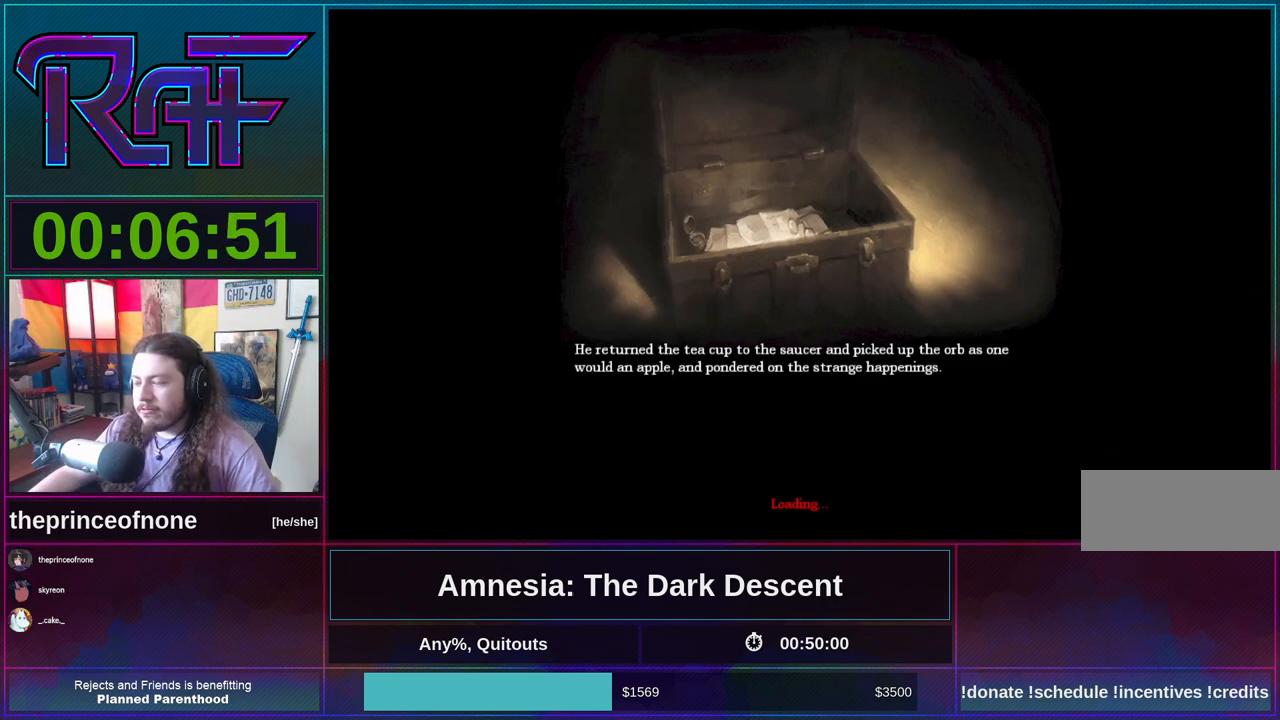
{"keys": [], "mouse": ["wheel_up"], "events": [[17, "mouse_wheel_up", "down"], [150, "mouse_wheel_up", "up"], [183, "mouse_wheel_down", "down"], [383, "mouse_wheel_down", "up"], [483, "mouse_wheel_up", "down"]]}
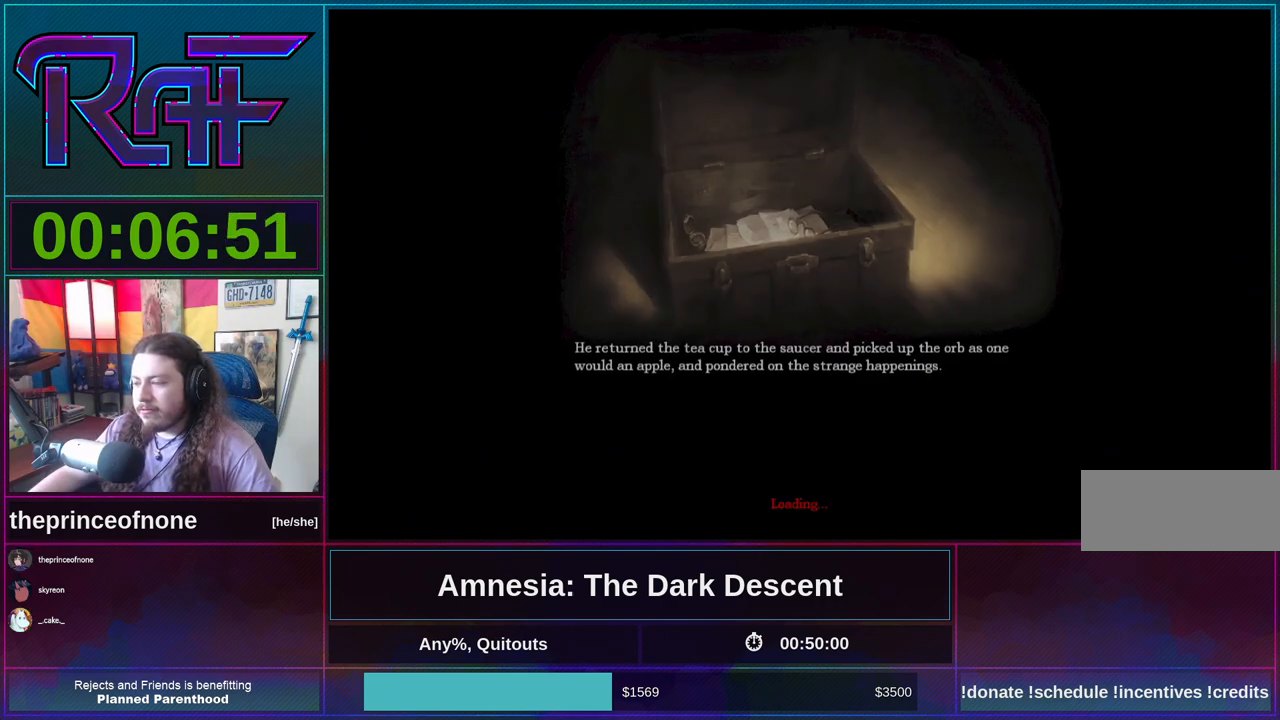
{"keys": ["w"], "mouse": [], "events": [[117, "mouse_wheel_up", "up"], [183, "mouse_wheel_down", "down"], [250, "mouse_wheel_down", "up"], [483, "w", "down"]]}
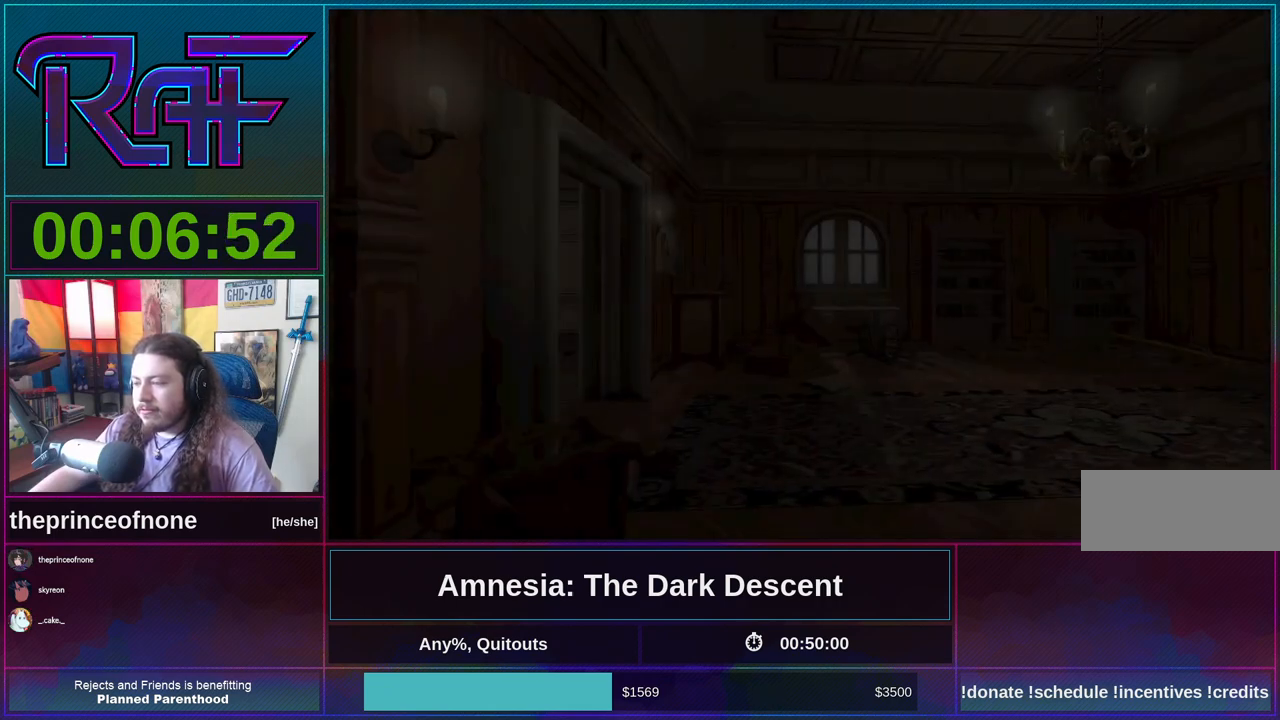
{"keys": ["shift", "w"], "mouse": [], "events": [[83, "shift", "down"]]}
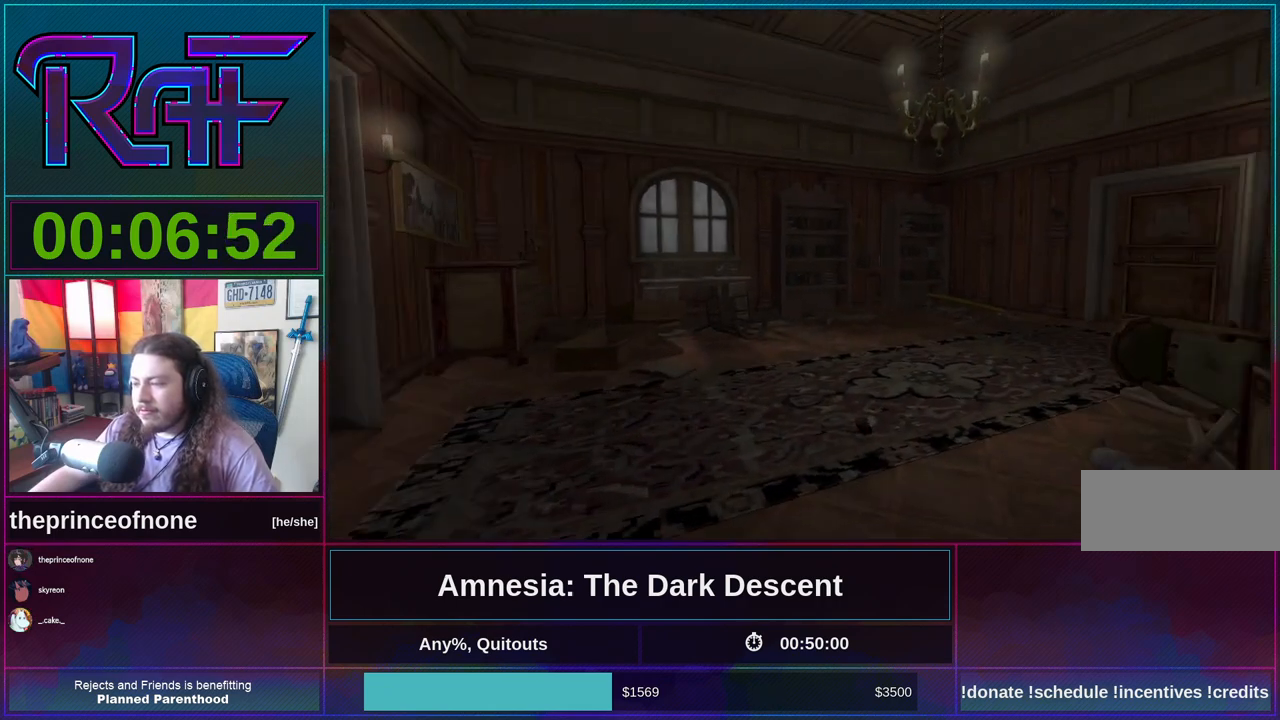
{"keys": ["shift", "w"], "mouse": [], "events": [[183, "mouse_wheel_down", "down"], [383, "mouse_wheel_down", "up"]]}